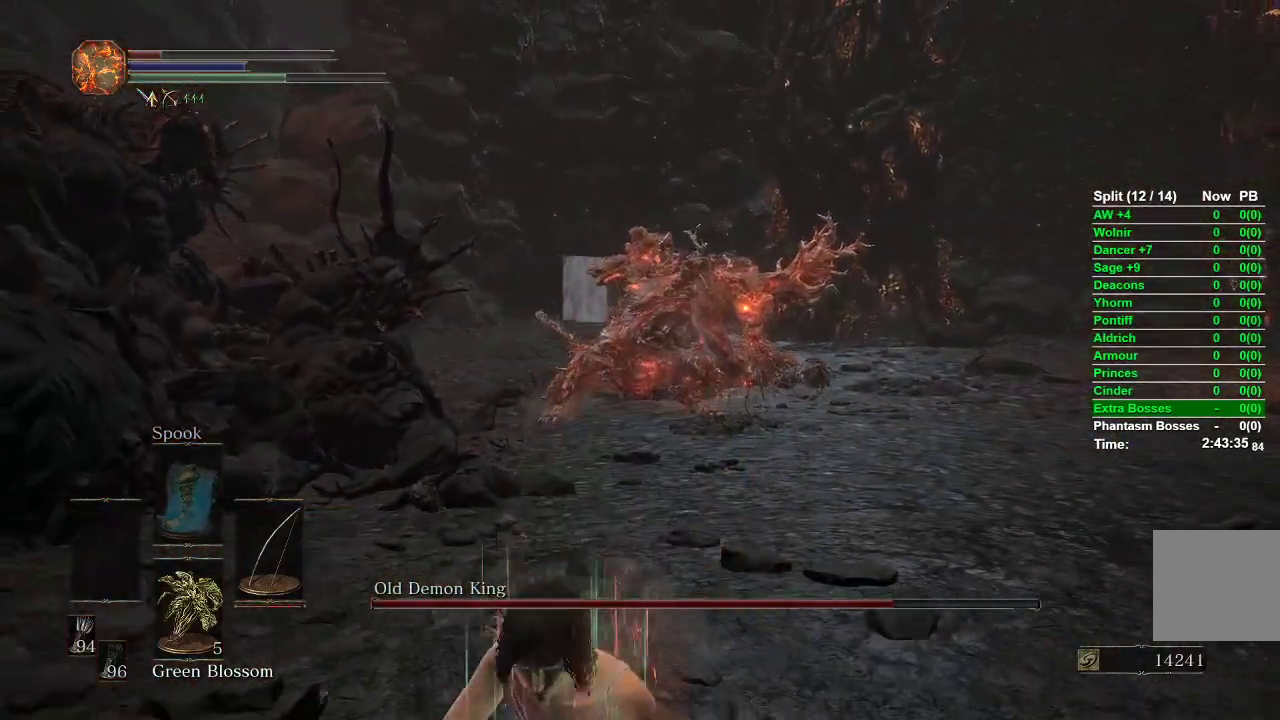
Gameplay with a controller (Xbox layout); each line is a JSON object with the inputs held at the frame after it. "events" lists button and stick changes between this image and that frame as [ms after this image, input, new state], when the widget could be followed in between.
{"buttons": [], "left_stick": "down", "right_stick": "center", "events": [[417, "B", "up"]]}
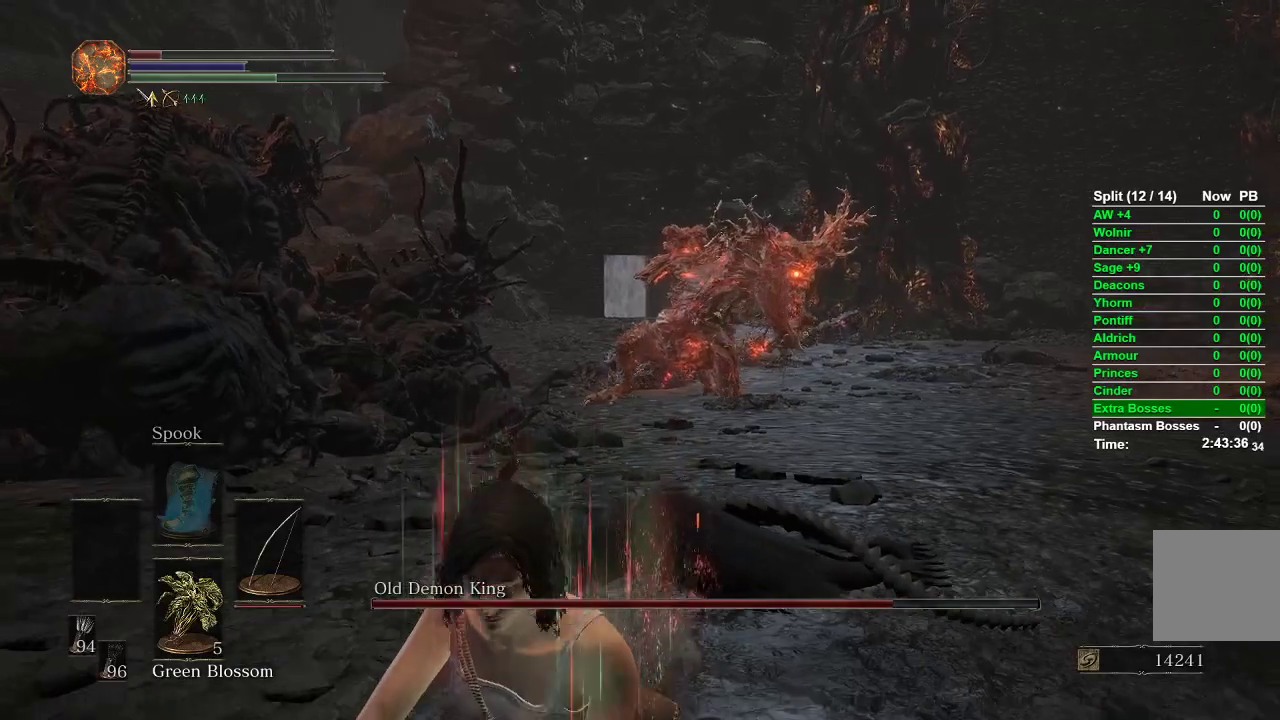
{"buttons": [], "left_stick": "down", "right_stick": "center", "events": []}
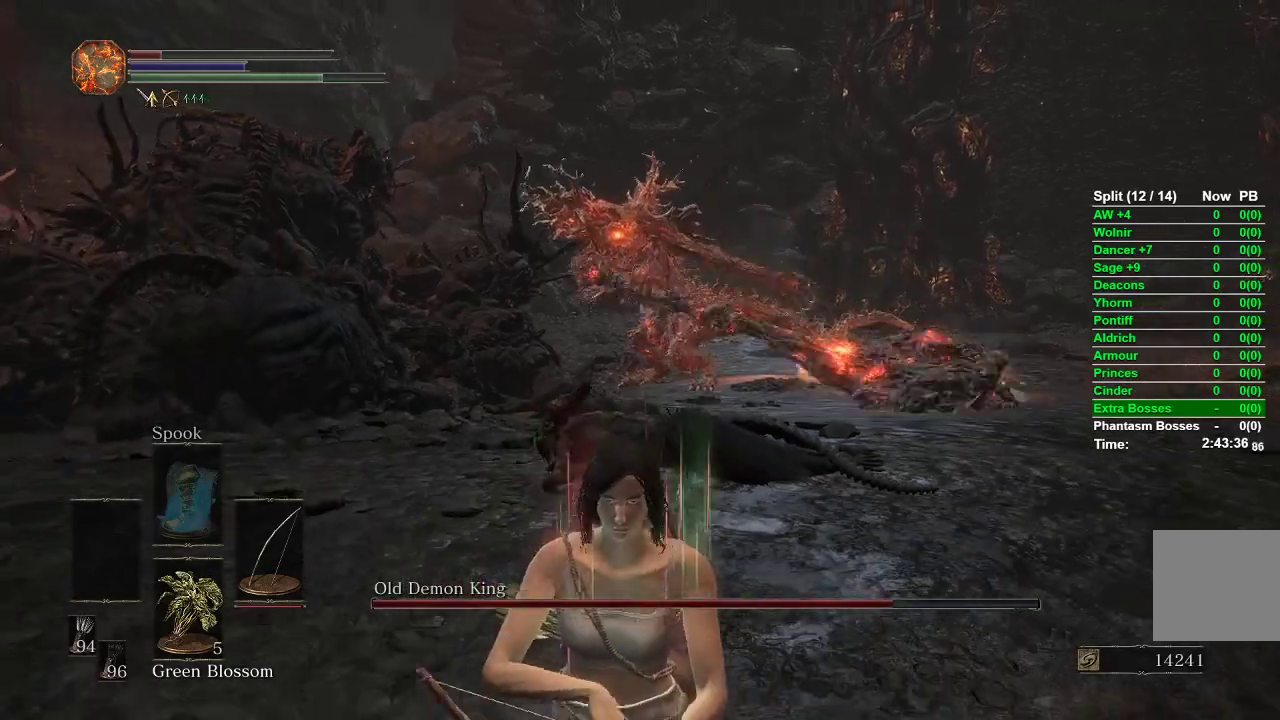
{"buttons": ["L1", "R1"], "left_stick": "down", "right_stick": "up-right", "events": [[283, "right_stick", "right"], [300, "L1", "down"], [383, "right_stick", "up-right"], [433, "R1", "down"]]}
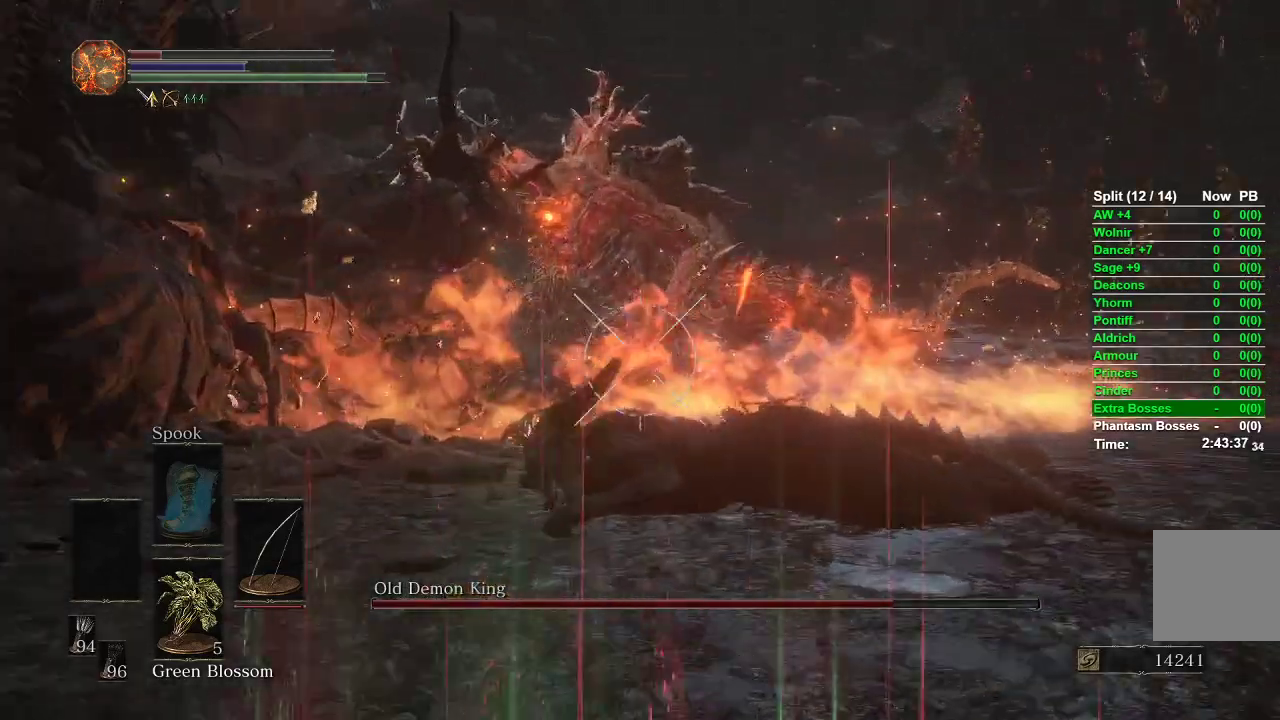
{"buttons": ["L1", "R1"], "left_stick": "down-left", "right_stick": "center", "events": [[217, "right_stick", "center"], [450, "left_stick", "down-left"]]}
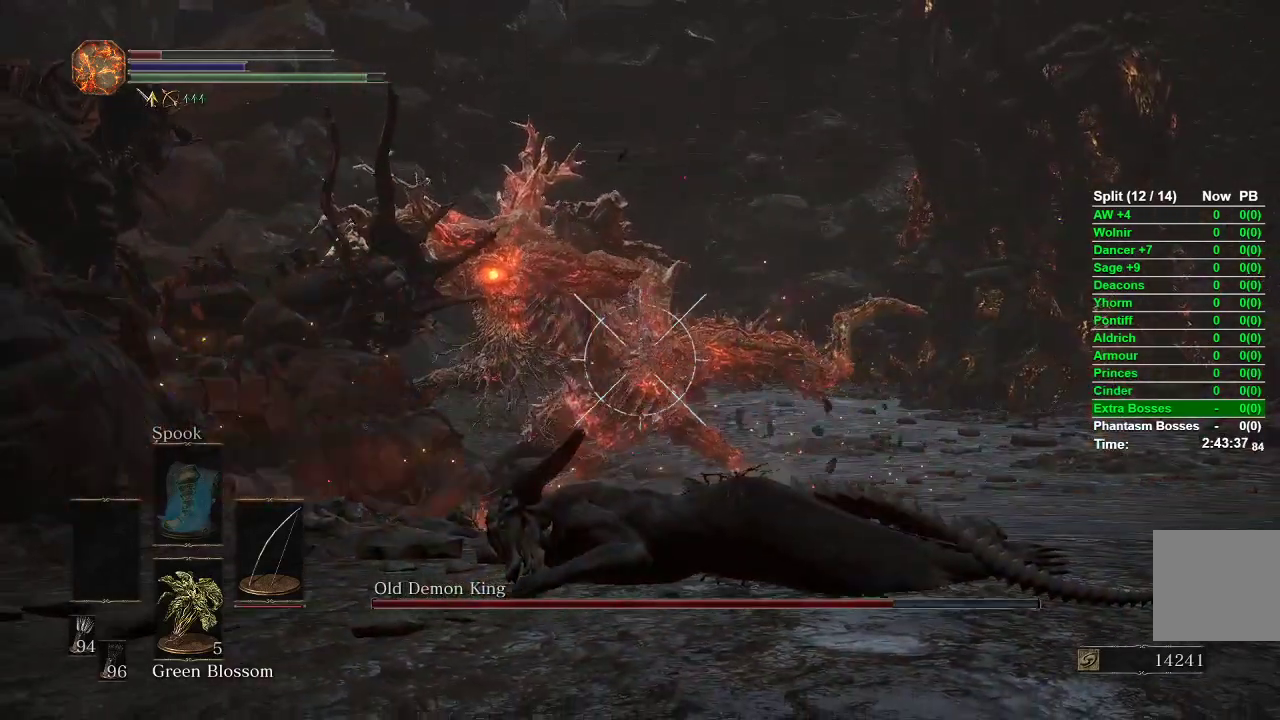
{"buttons": ["L1", "R1"], "left_stick": "down", "right_stick": "center", "events": [[283, "left_stick", "down"]]}
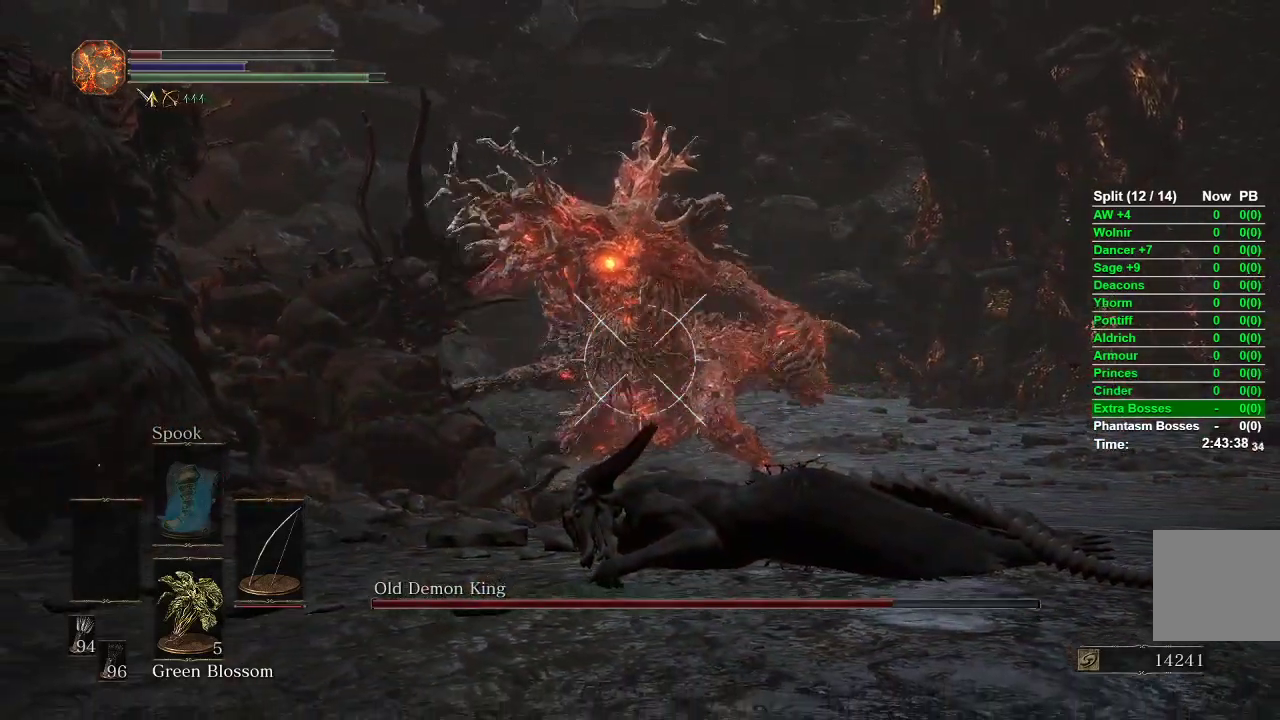
{"buttons": ["L1", "R1"], "left_stick": "down", "right_stick": "center", "events": [[83, "right_stick", "up-right"], [250, "right_stick", "center"]]}
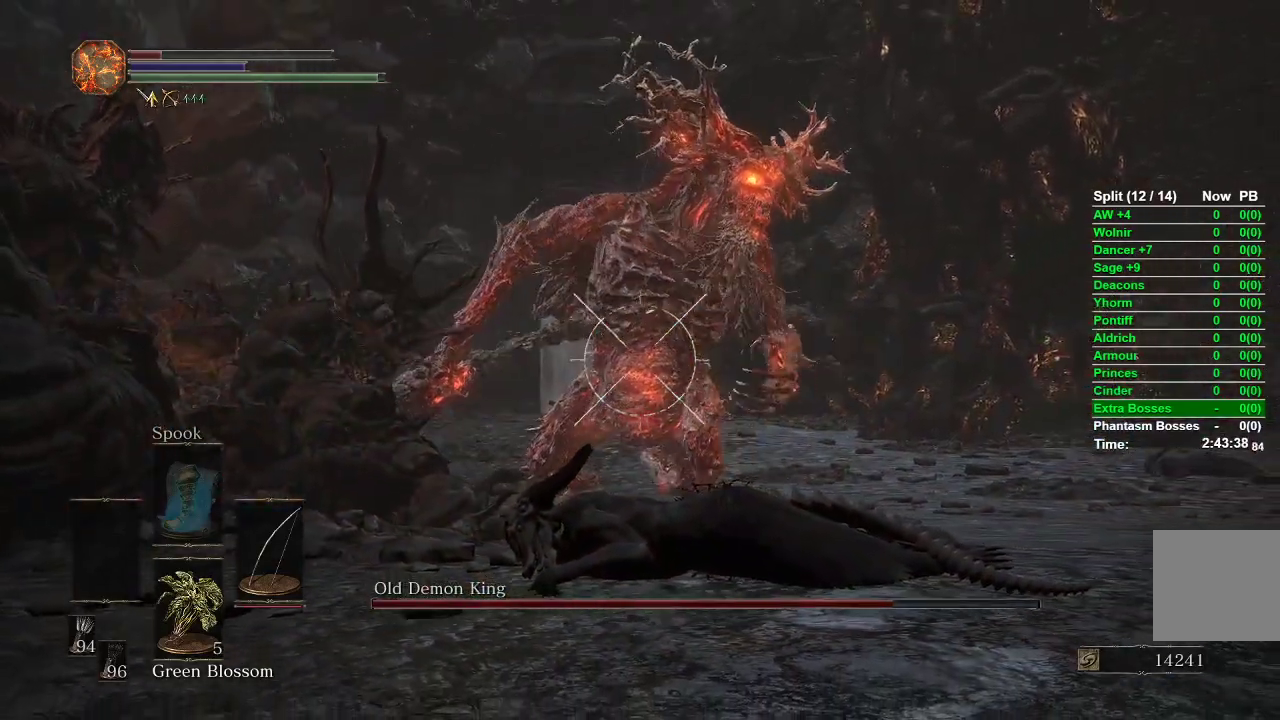
{"buttons": ["L1", "R1"], "left_stick": "down", "right_stick": "up", "events": [[33, "right_stick", "up"], [167, "right_stick", "center"], [383, "right_stick", "up"]]}
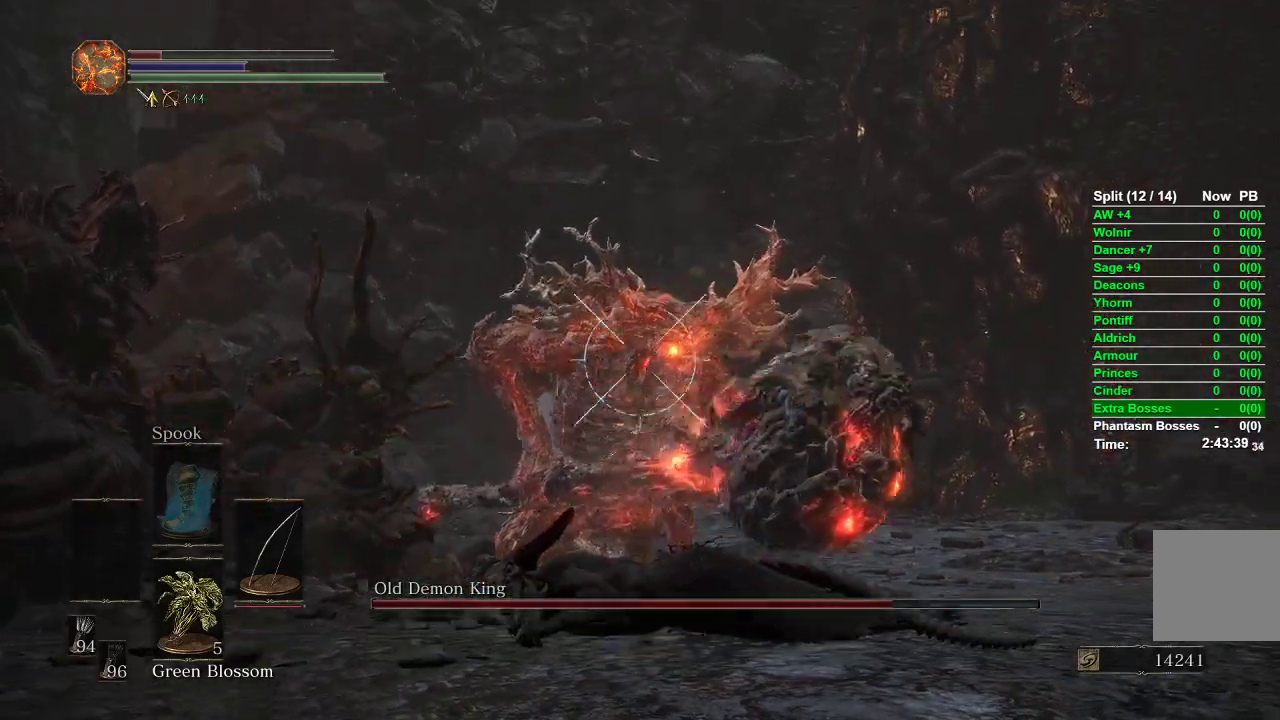
{"buttons": ["L1", "R1"], "left_stick": "down", "right_stick": "center", "events": [[33, "right_stick", "center"]]}
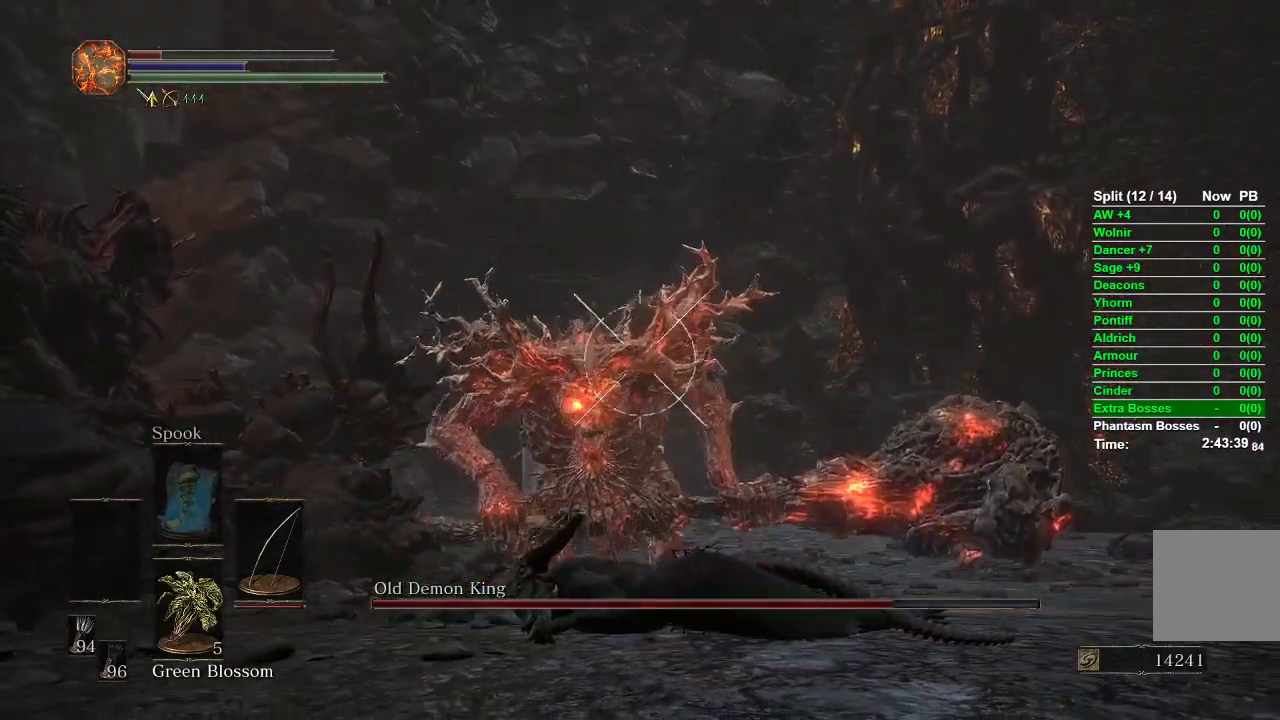
{"buttons": ["L1", "R1"], "left_stick": "down", "right_stick": "up-right", "events": [[400, "right_stick", "up-right"]]}
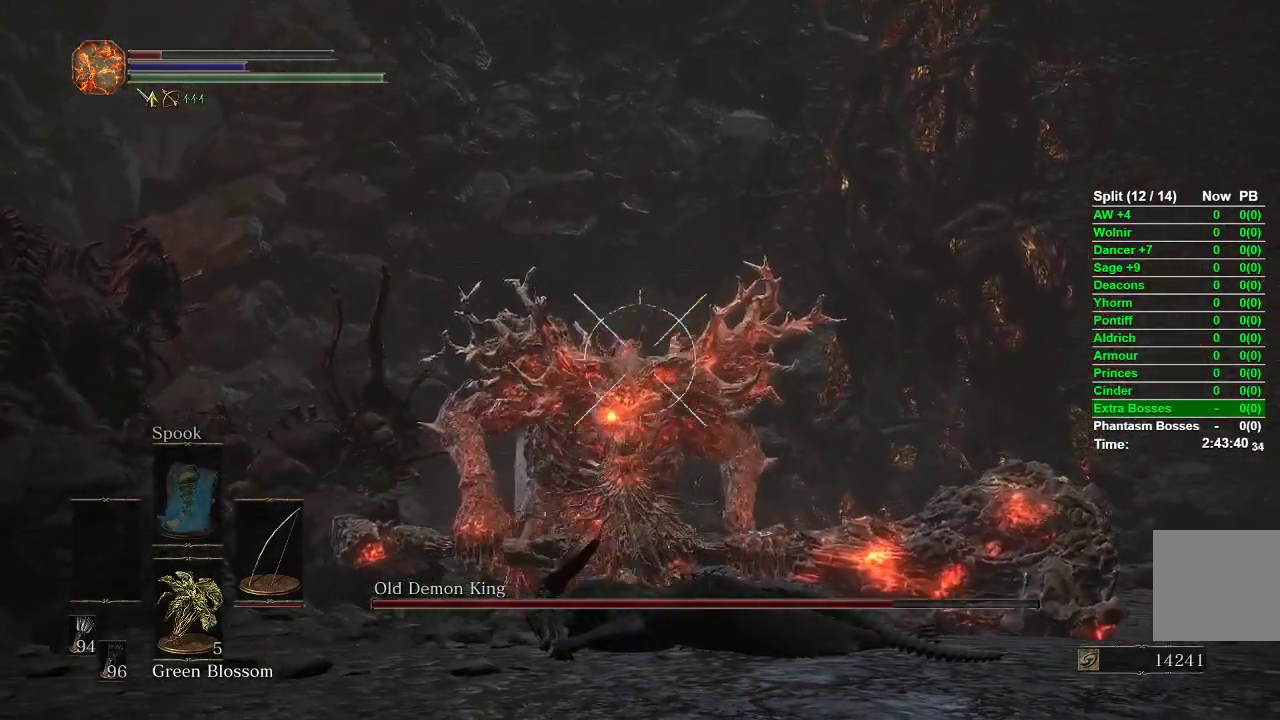
{"buttons": ["L1"], "left_stick": "down", "right_stick": "center", "events": [[17, "right_stick", "center"], [33, "R1", "up"]]}
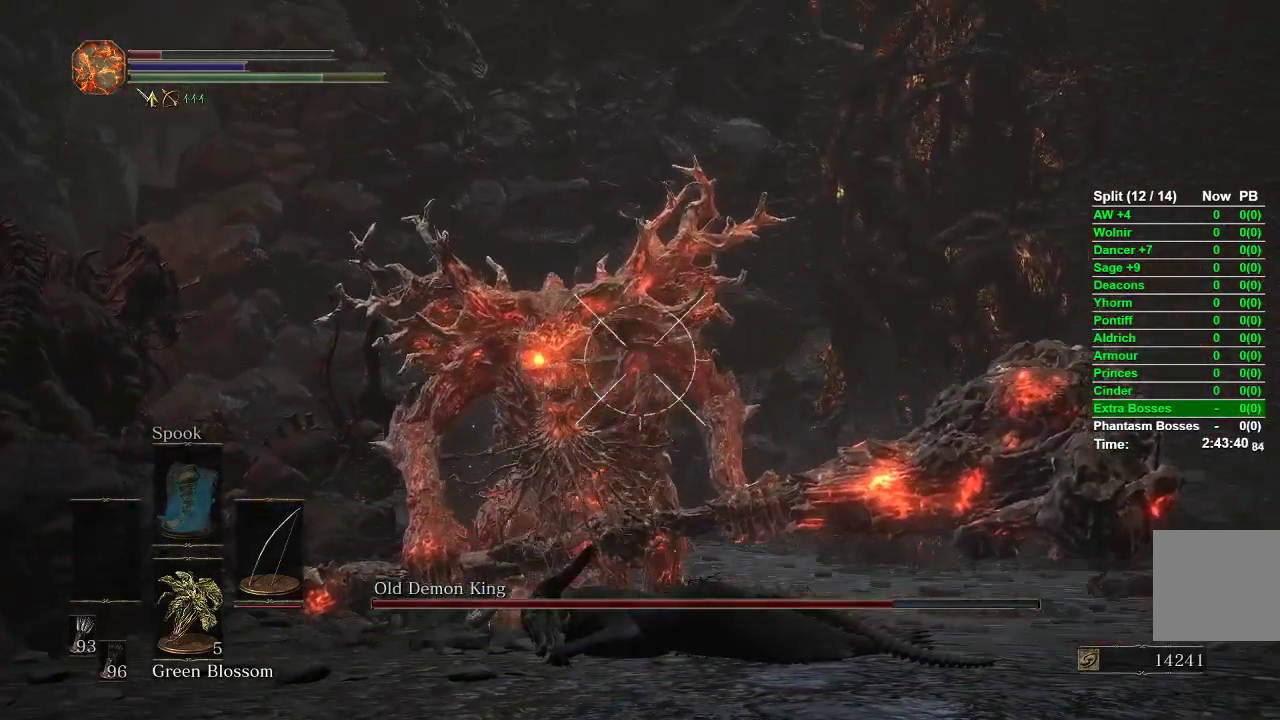
{"buttons": [], "left_stick": "down", "right_stick": "center", "events": [[217, "L1", "up"], [433, "right_stick", "down-left"], [483, "right_stick", "center"]]}
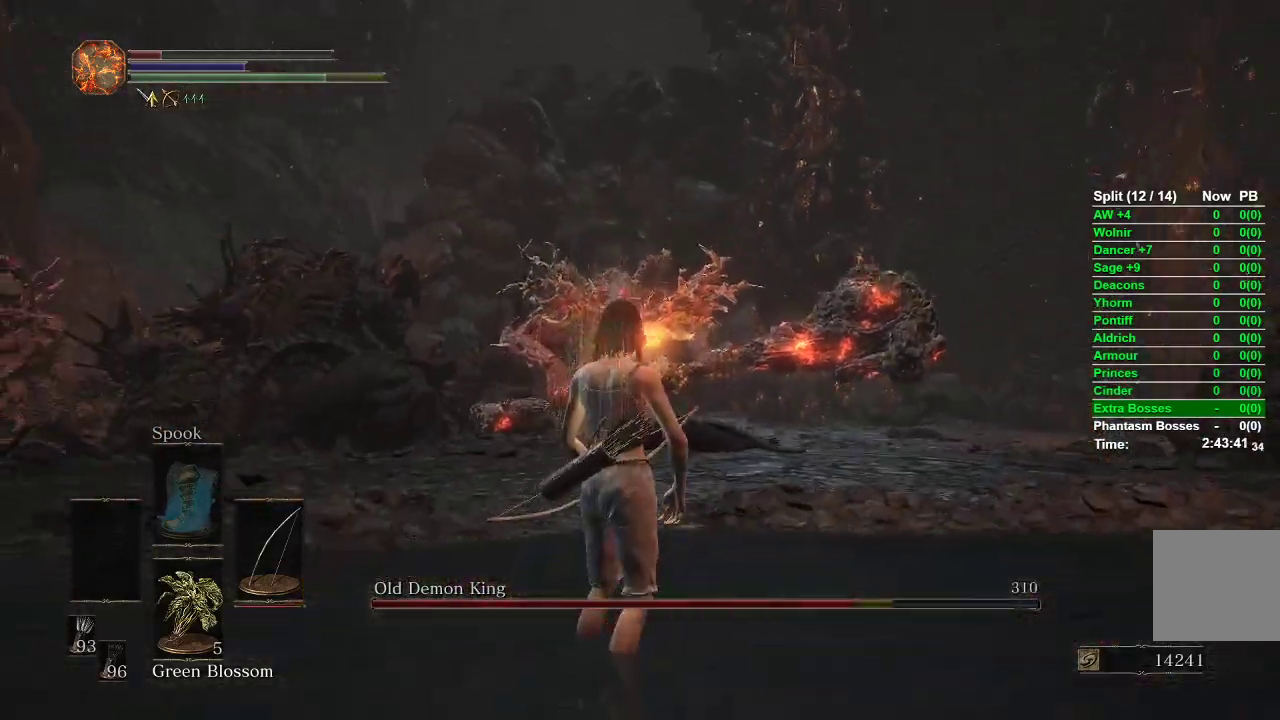
{"buttons": ["B"], "left_stick": "up-right", "right_stick": "center", "events": [[167, "B", "down"], [167, "left_stick", "down-right"], [300, "left_stick", "right"], [467, "left_stick", "up-right"]]}
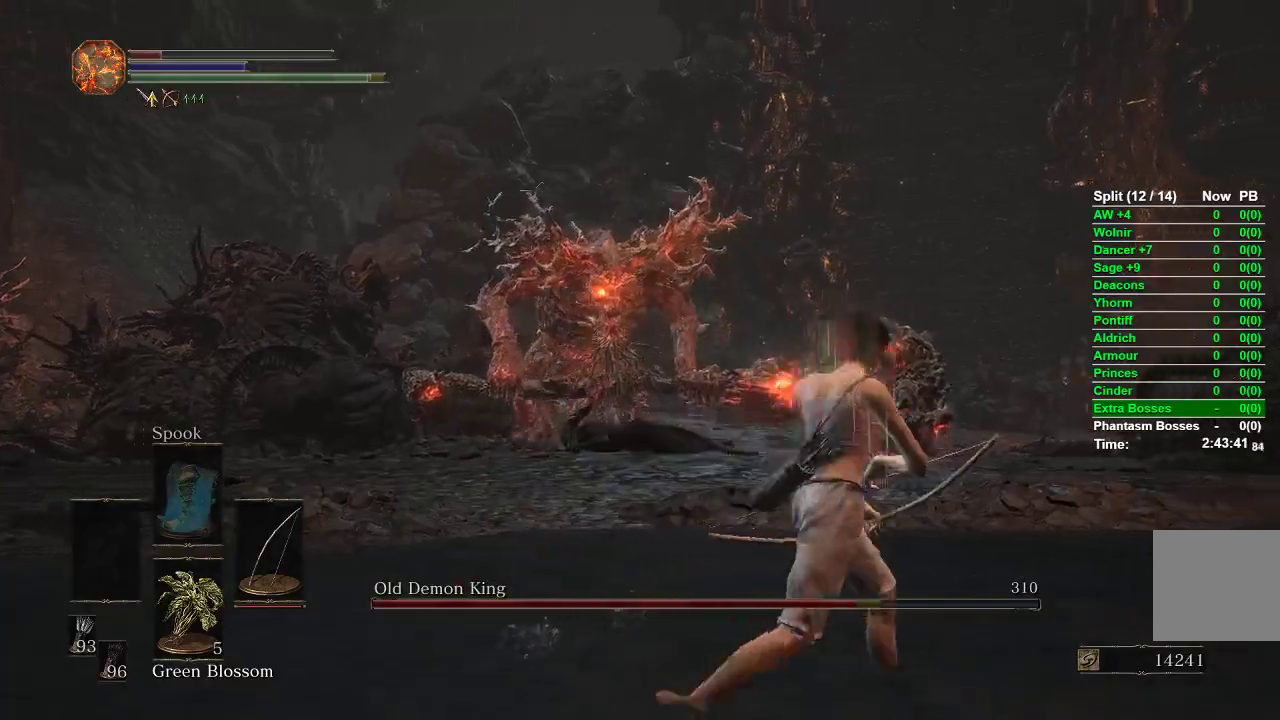
{"buttons": ["B"], "left_stick": "up", "right_stick": "center", "events": [[117, "left_stick", "up"], [267, "right_stick", "left"], [450, "right_stick", "center"]]}
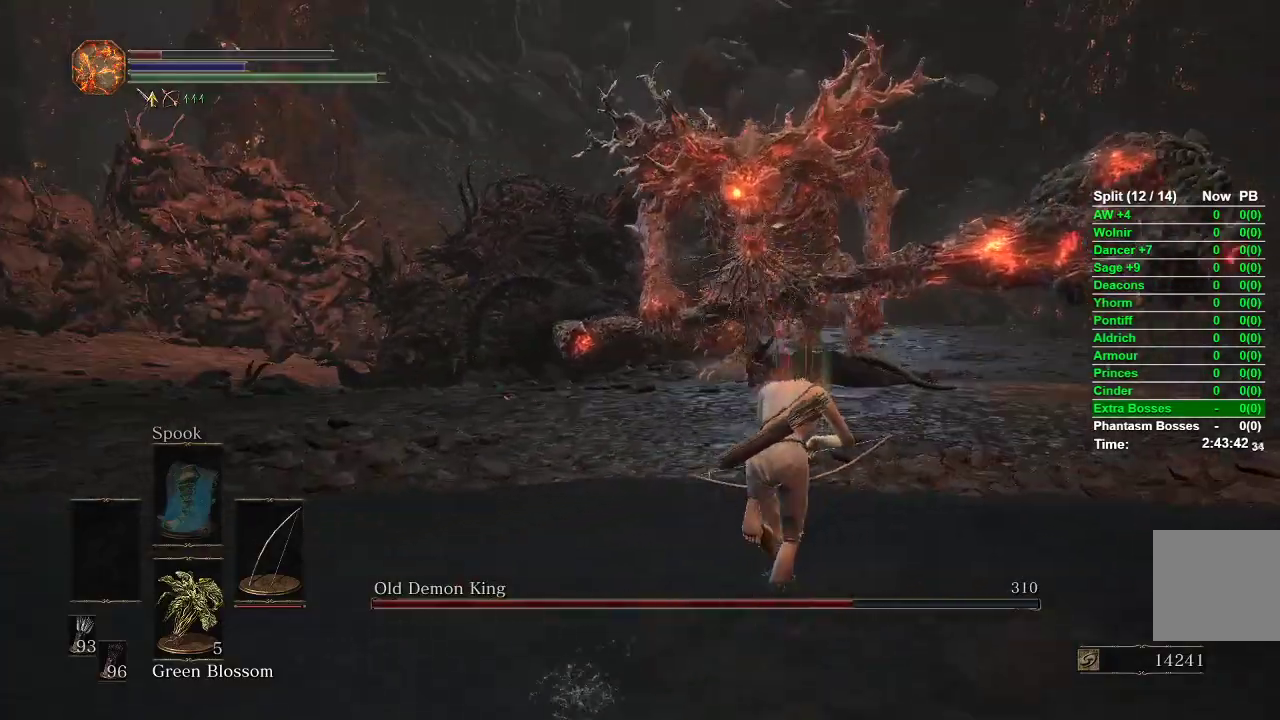
{"buttons": ["B"], "left_stick": "up-right", "right_stick": "center", "events": [[150, "left_stick", "left"], [267, "left_stick", "down"], [400, "left_stick", "right"], [450, "left_stick", "up-right"]]}
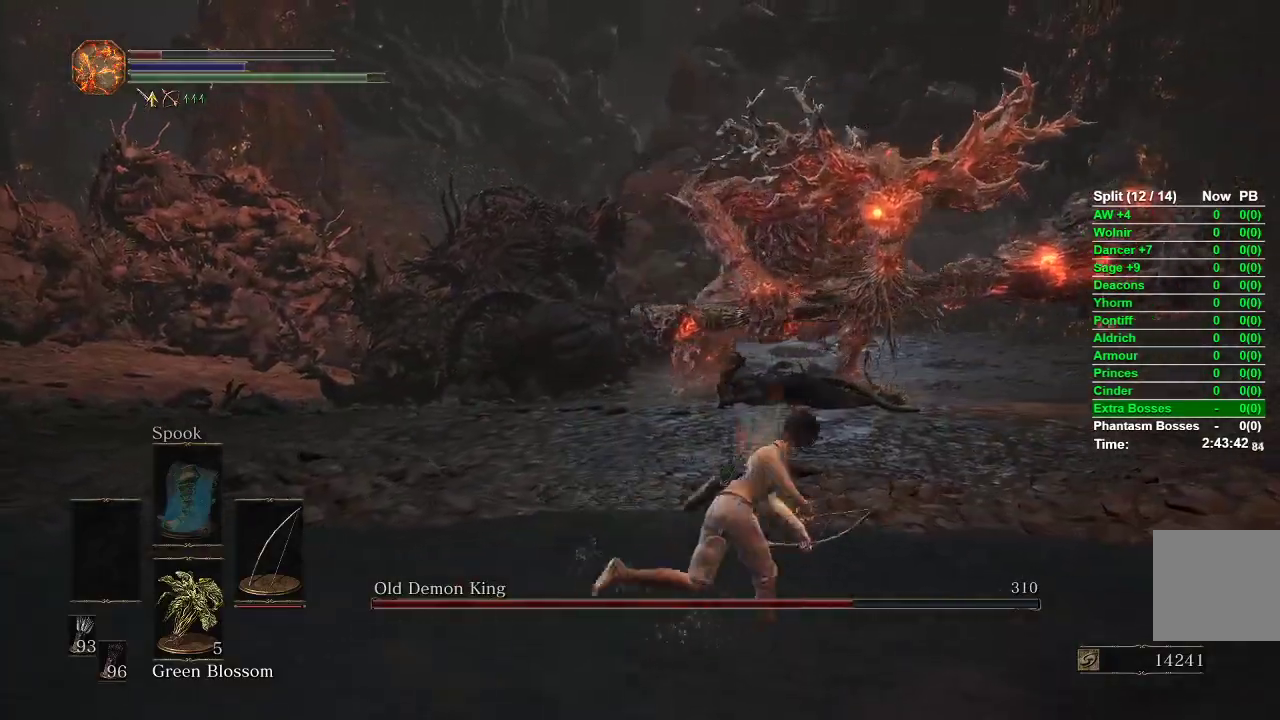
{"buttons": ["B"], "left_stick": "up", "right_stick": "right", "events": [[83, "left_stick", "up"], [350, "right_stick", "right"]]}
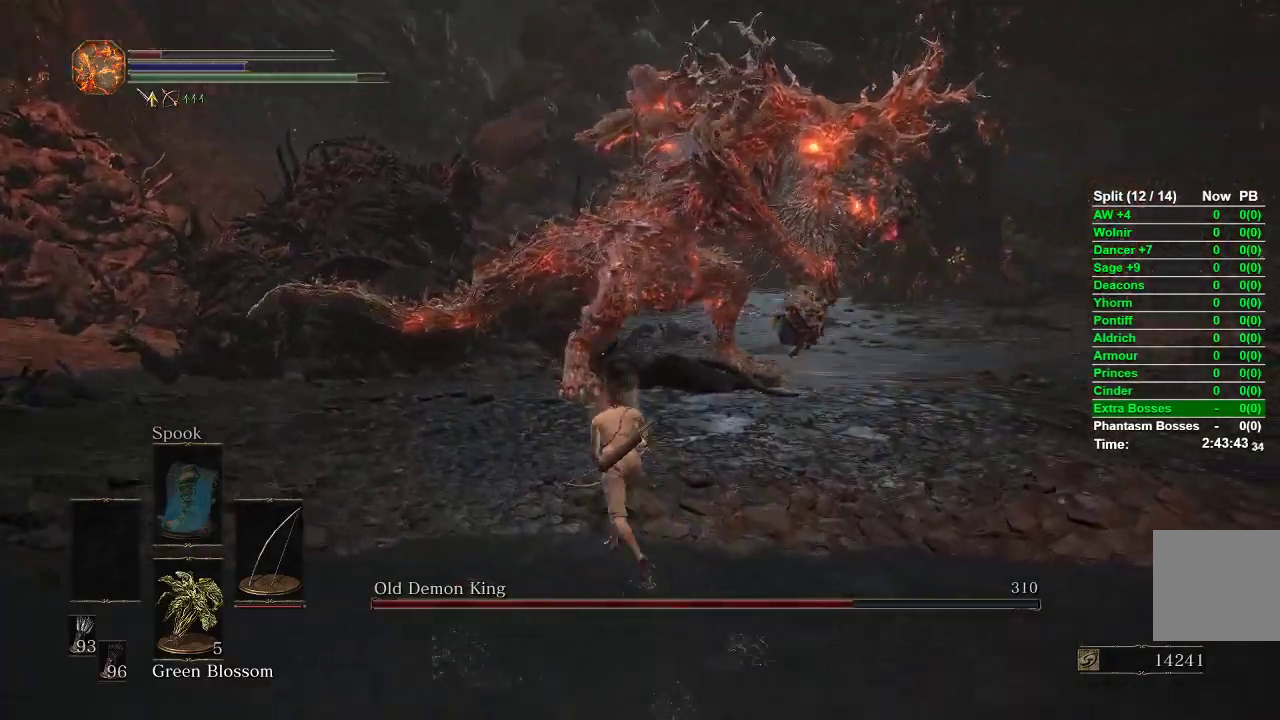
{"buttons": ["B"], "left_stick": "up", "right_stick": "right", "events": []}
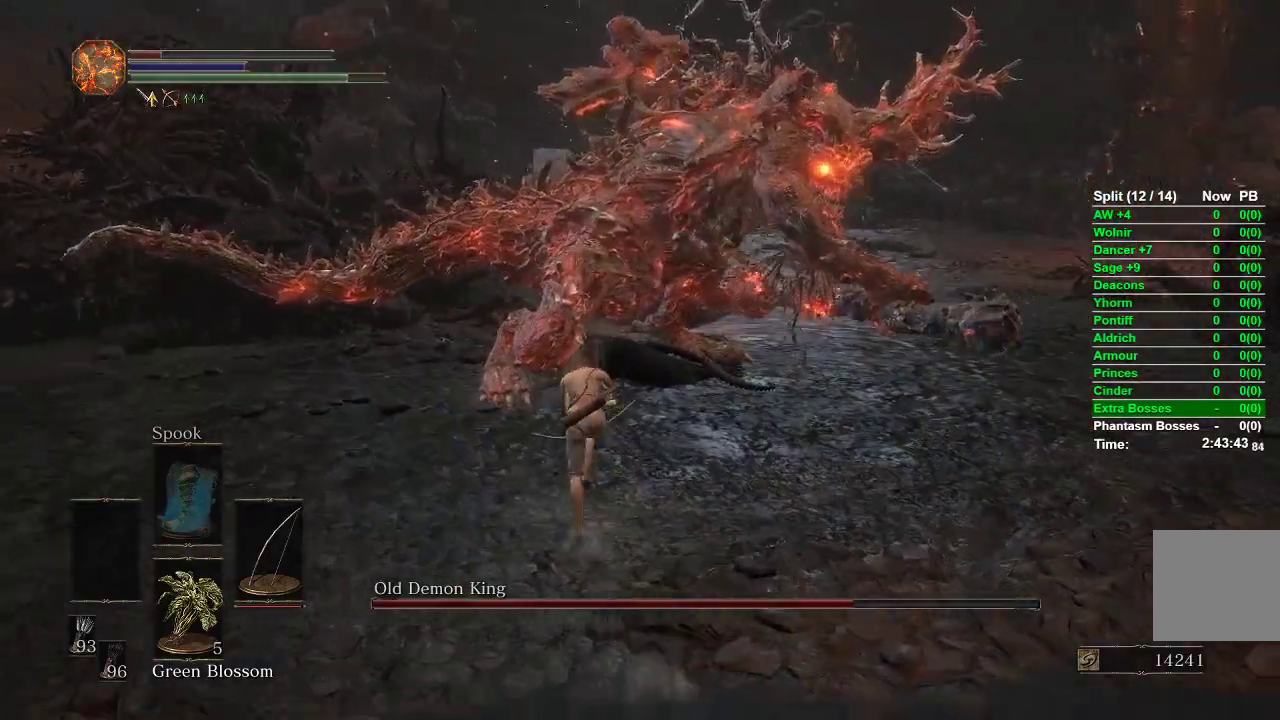
{"buttons": [], "left_stick": "up", "right_stick": "right", "events": [[50, "B", "up"]]}
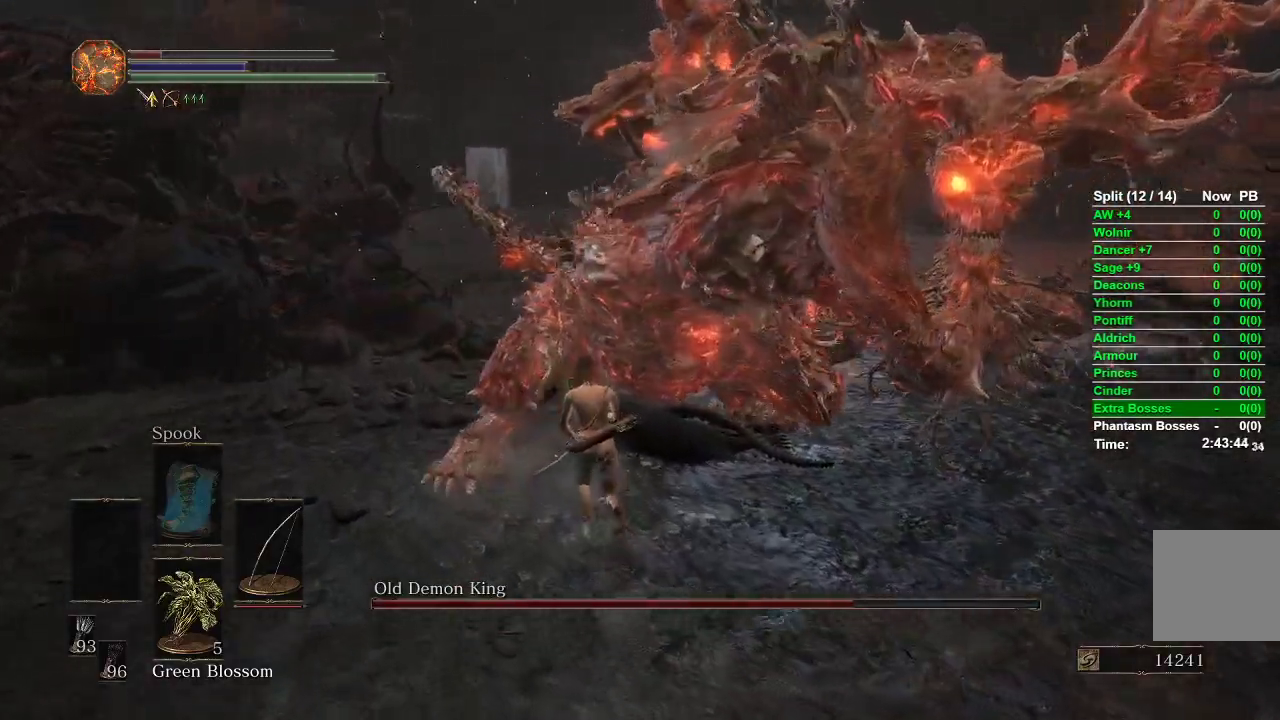
{"buttons": ["B"], "left_stick": "up-right", "right_stick": "center", "events": [[183, "right_stick", "center"], [450, "left_stick", "up-right"], [483, "B", "down"]]}
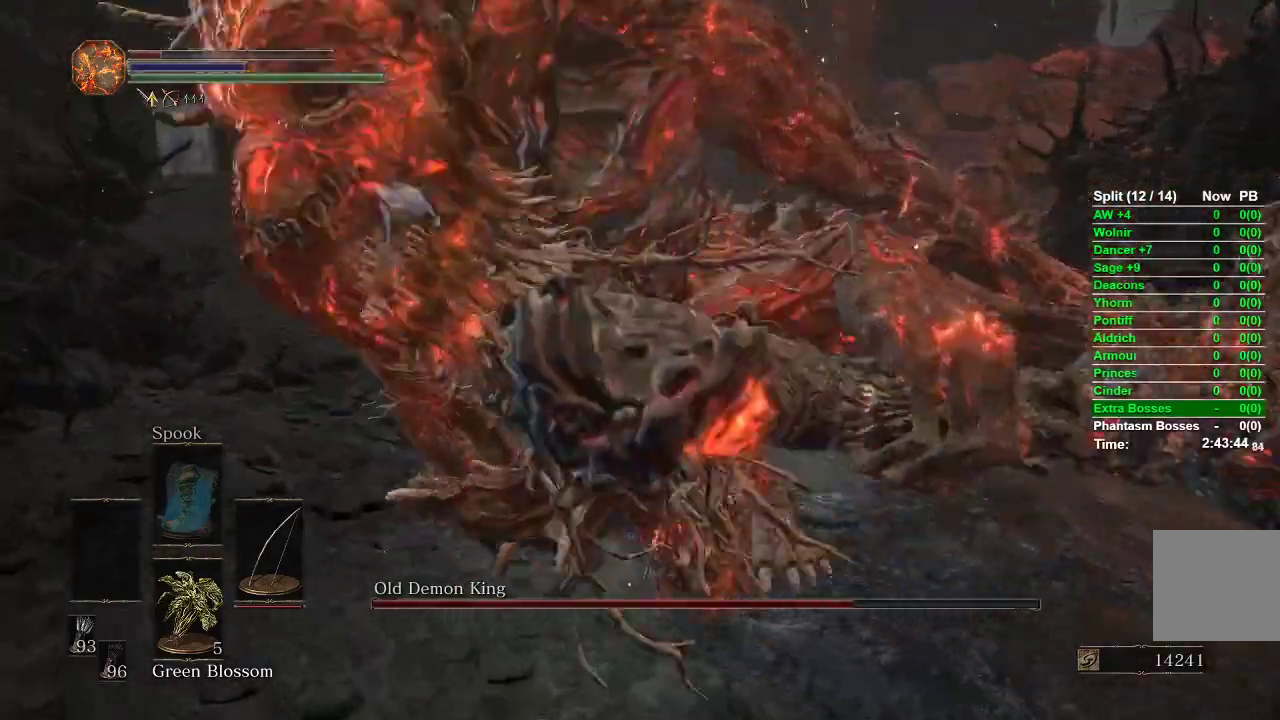
{"buttons": [], "left_stick": "center", "right_stick": "right", "events": [[83, "B", "up"], [117, "left_stick", "right"], [233, "right_stick", "right"], [400, "left_stick", "center"]]}
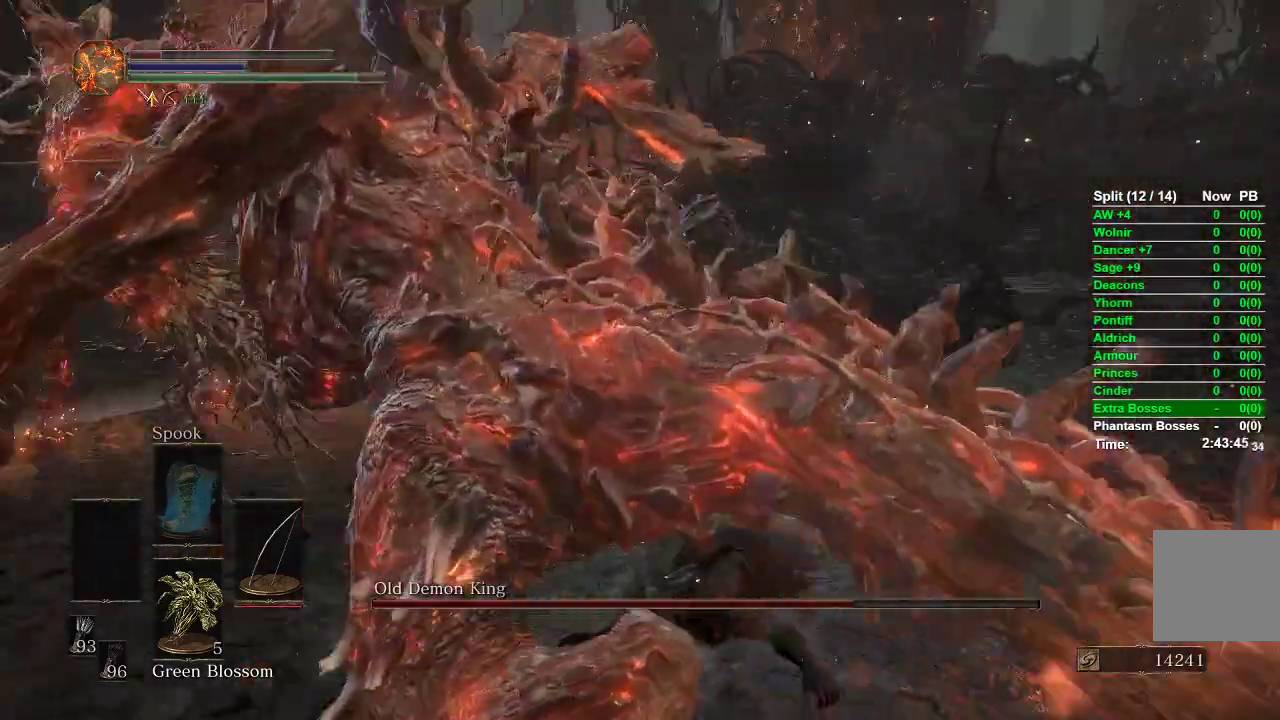
{"buttons": ["B"], "left_stick": "up", "right_stick": "center", "events": [[17, "left_stick", "right"], [200, "left_stick", "up-right"], [250, "right_stick", "center"], [317, "B", "down"], [367, "left_stick", "up"]]}
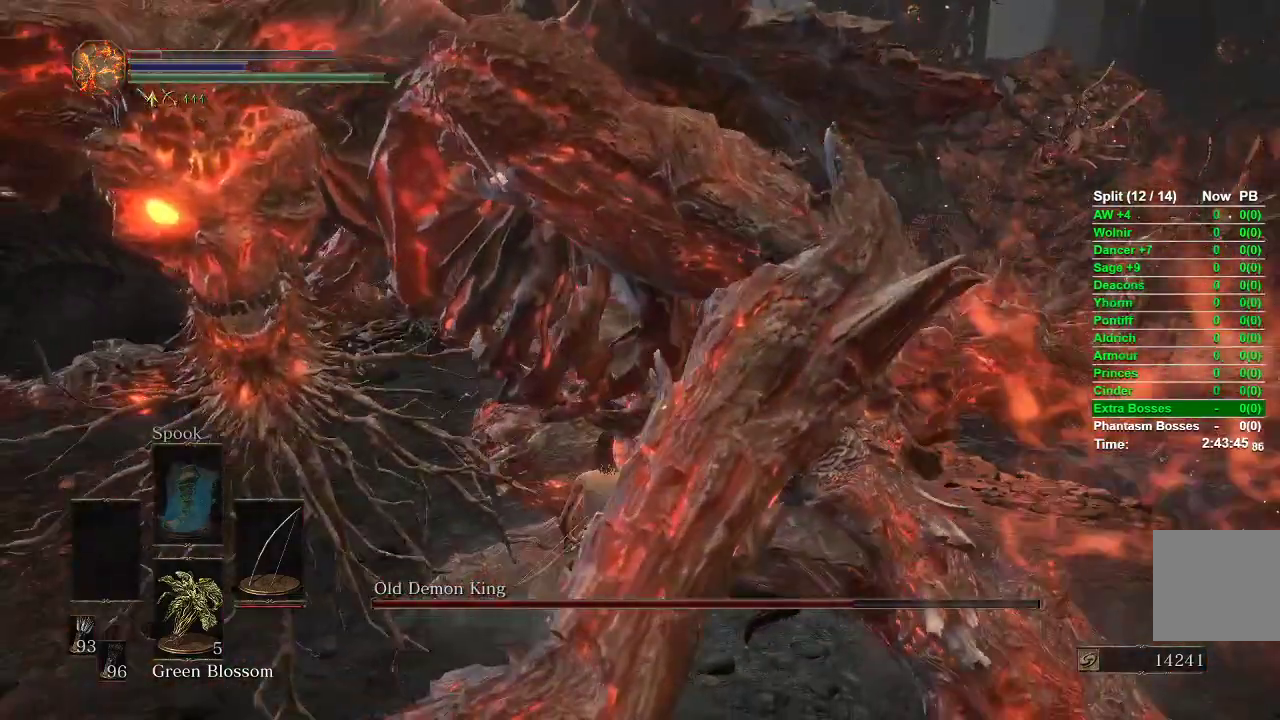
{"buttons": ["B"], "left_stick": "left", "right_stick": "right", "events": [[67, "left_stick", "up-left"], [233, "left_stick", "left"], [500, "right_stick", "right"]]}
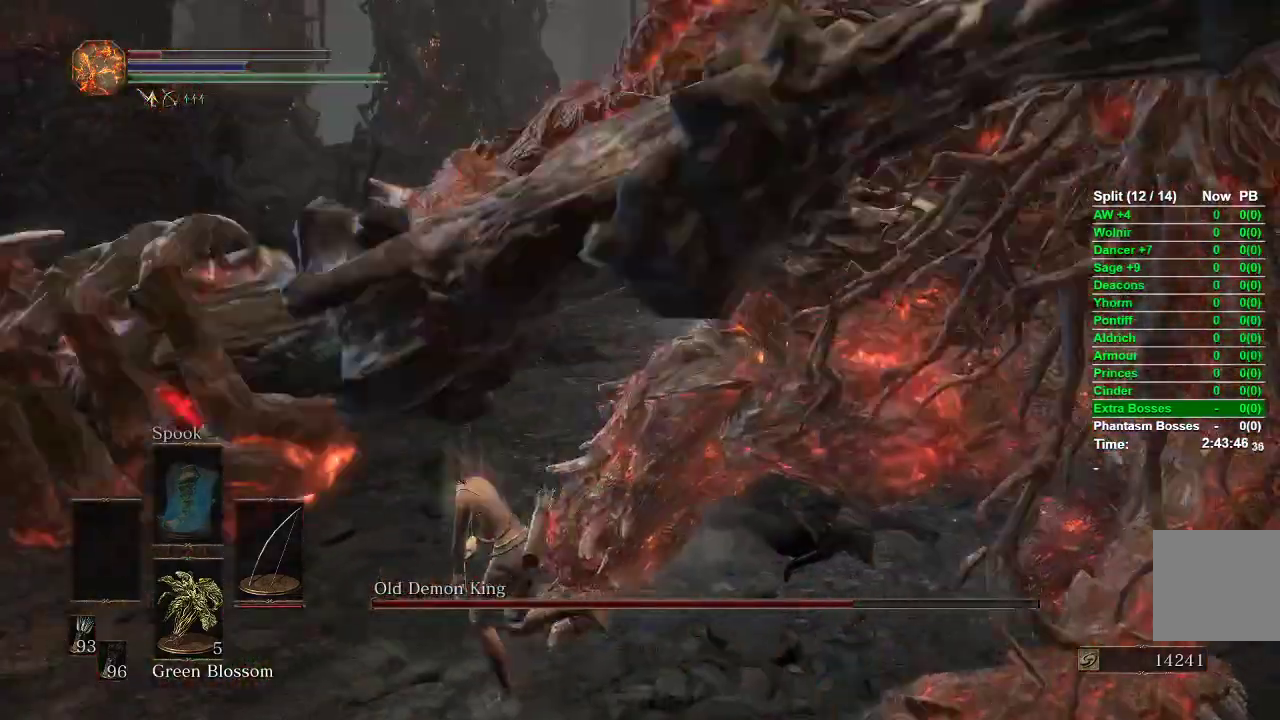
{"buttons": ["B"], "left_stick": "left", "right_stick": "right", "events": []}
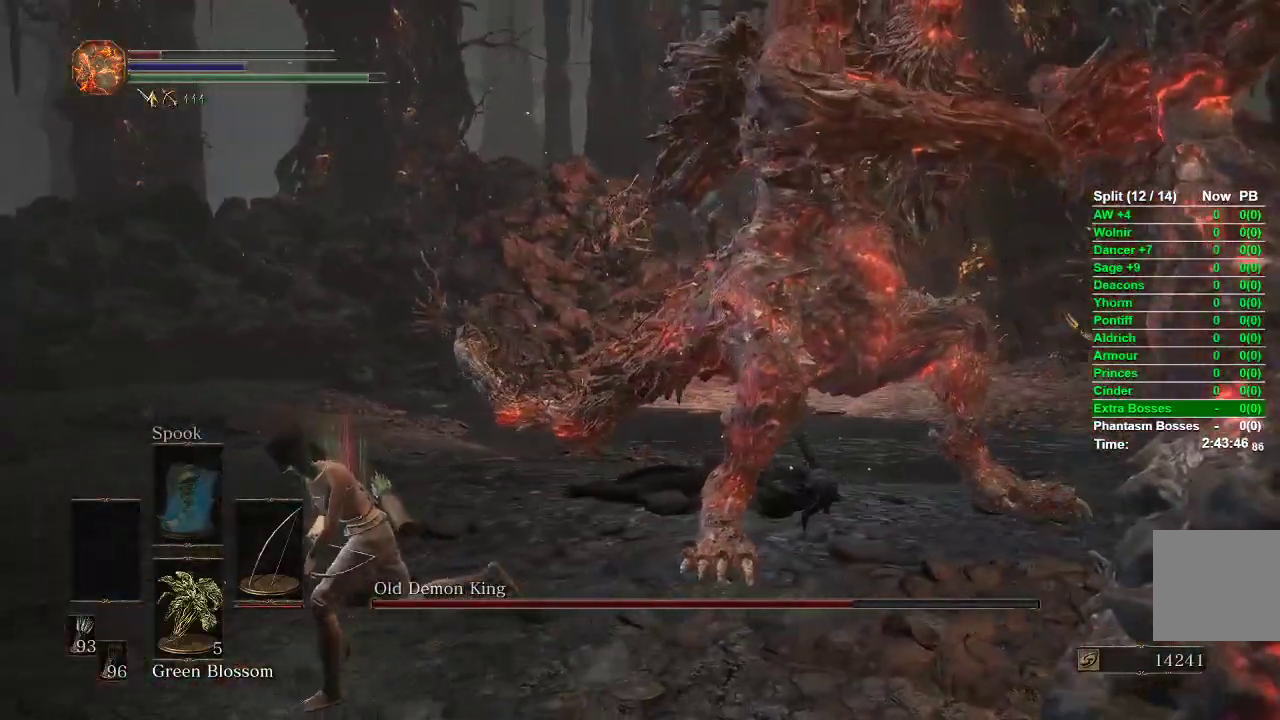
{"buttons": ["B"], "left_stick": "down-left", "right_stick": "center", "events": [[17, "right_stick", "center"], [217, "right_stick", "right"], [350, "left_stick", "down-left"], [483, "right_stick", "center"]]}
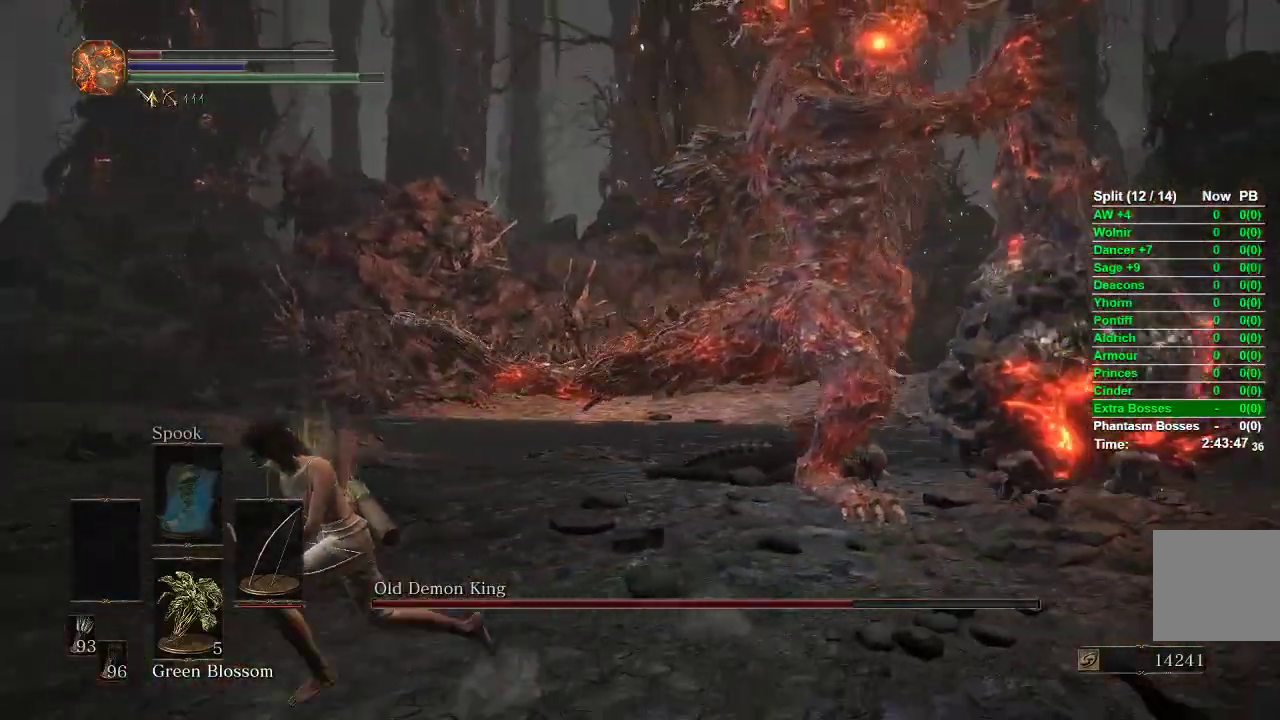
{"buttons": ["B"], "left_stick": "down-left", "right_stick": "right"}
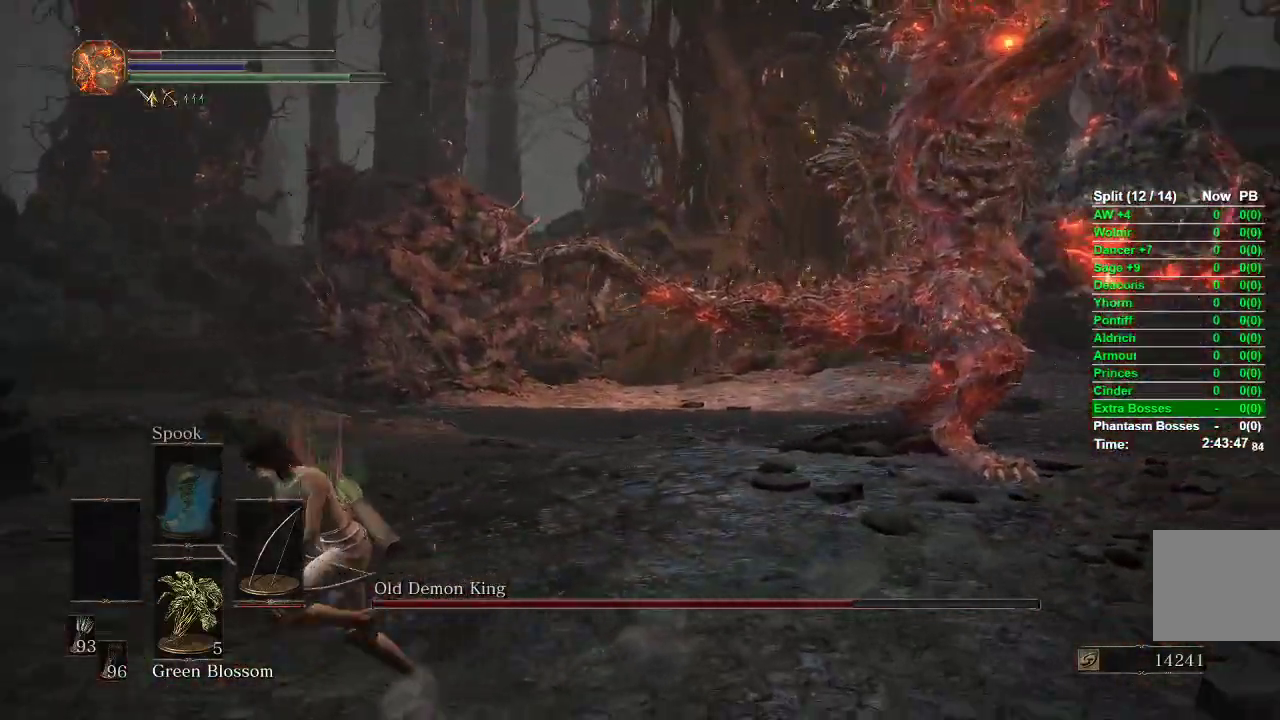
{"buttons": ["B"], "left_stick": "down", "right_stick": "right", "events": [[133, "right_stick", "center"], [367, "right_stick", "right"], [467, "left_stick", "down"]]}
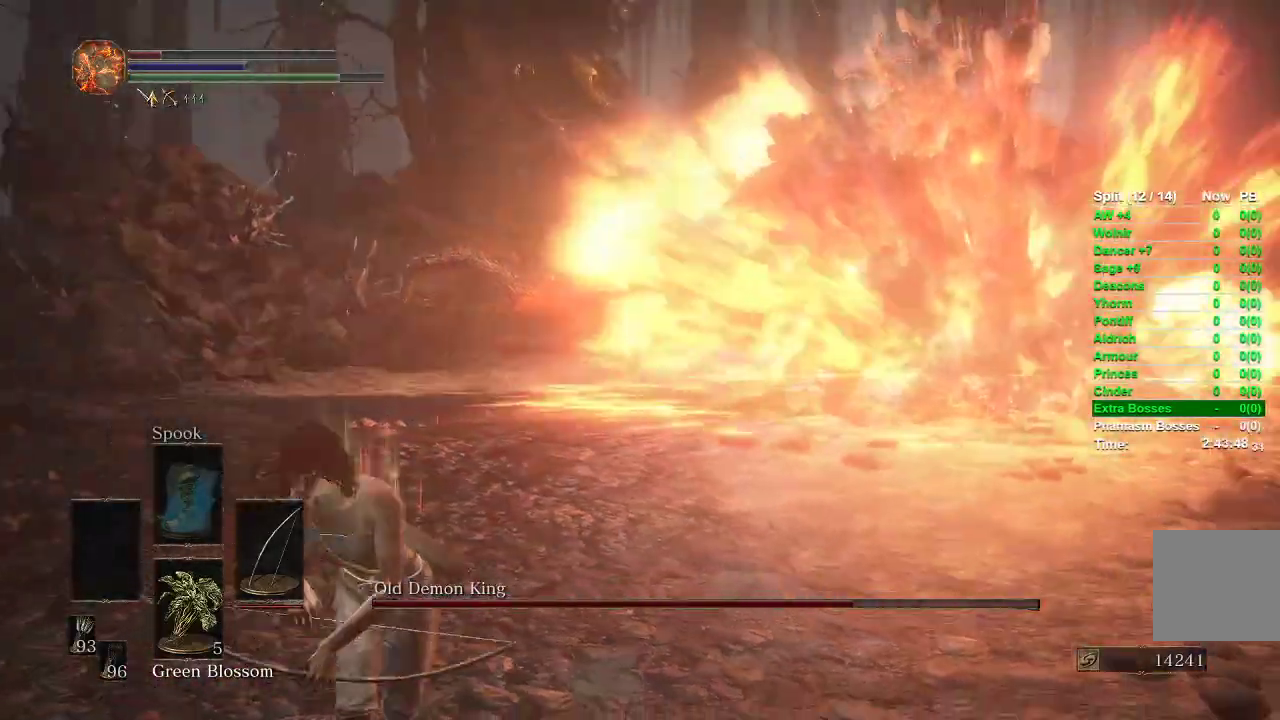
{"buttons": [], "left_stick": "down-right", "right_stick": "center", "events": [[67, "right_stick", "center"], [167, "left_stick", "down-right"], [400, "B", "up"]]}
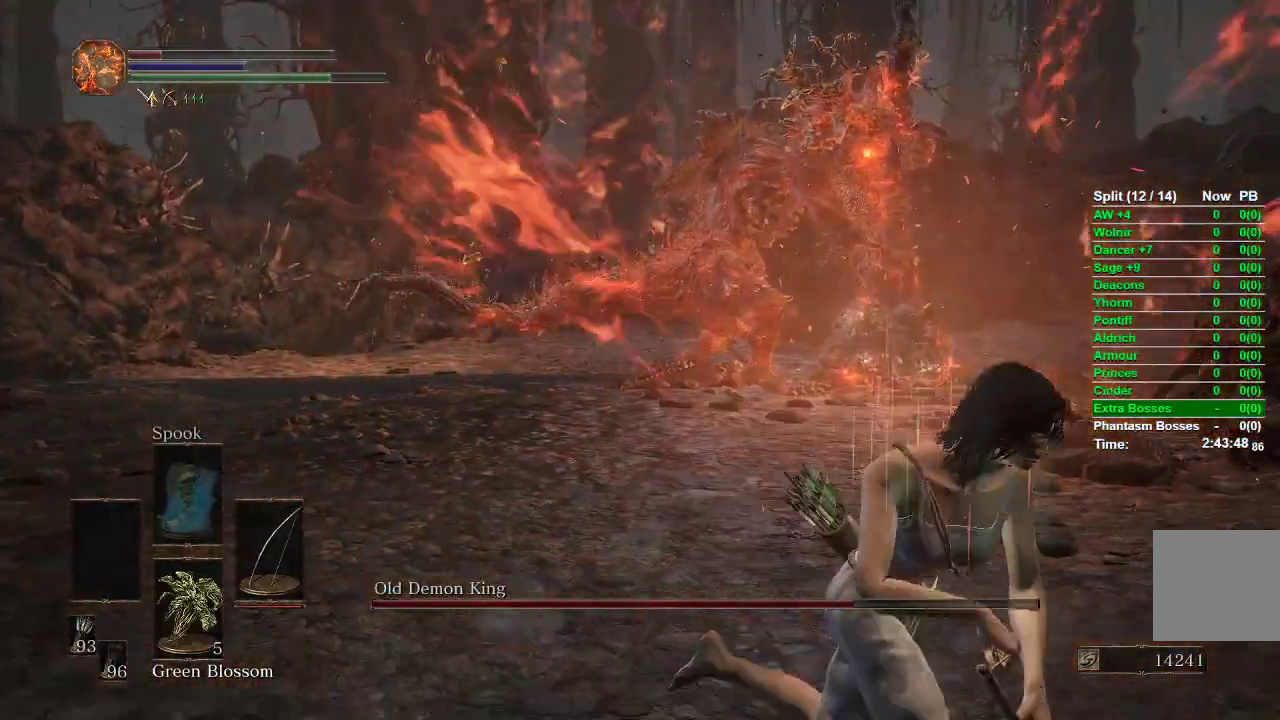
{"buttons": [], "left_stick": "down", "right_stick": "center", "events": [[17, "left_stick", "down"]]}